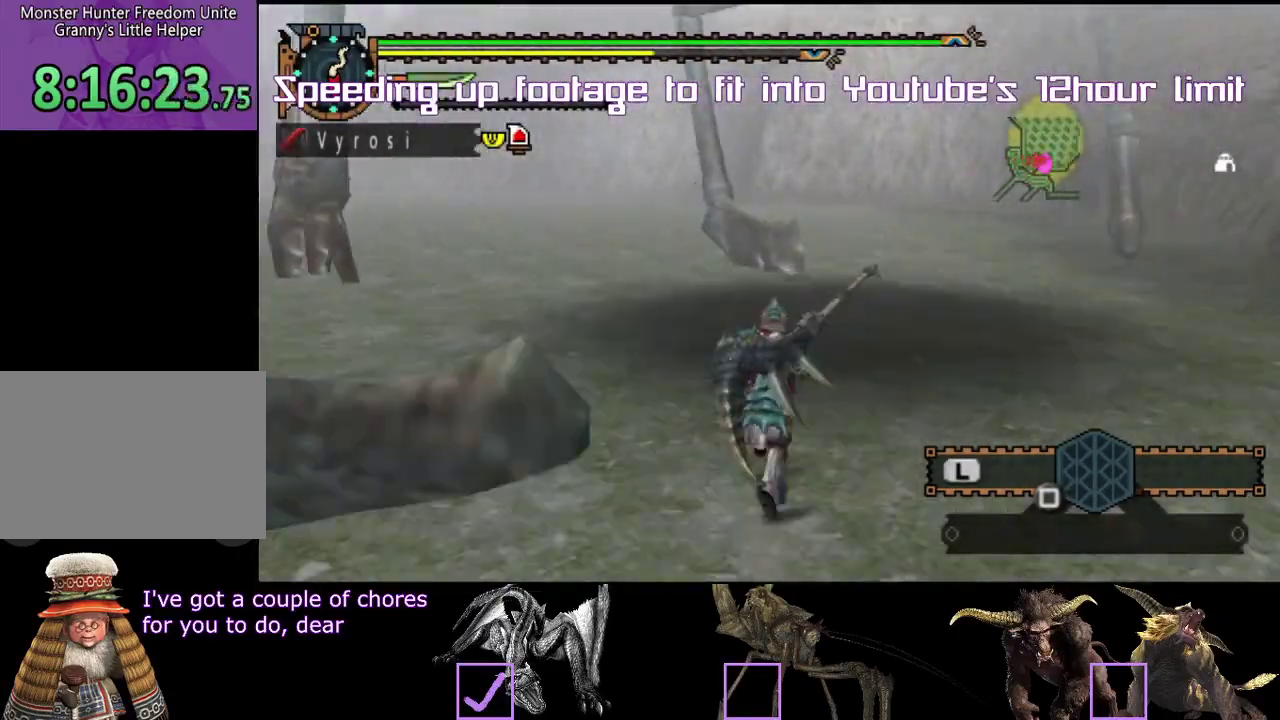
Gameplay with a controller (PlayStation layout); each line is a JSON object with the inputs held at the frame after it. "events" lists button and stick changes between this image and that frame as [ms after this image, input, new state], when the widget could be followed in between. Not read: L3 R3.
{"buttons": [], "left_stick": "right", "right_stick": "center"}
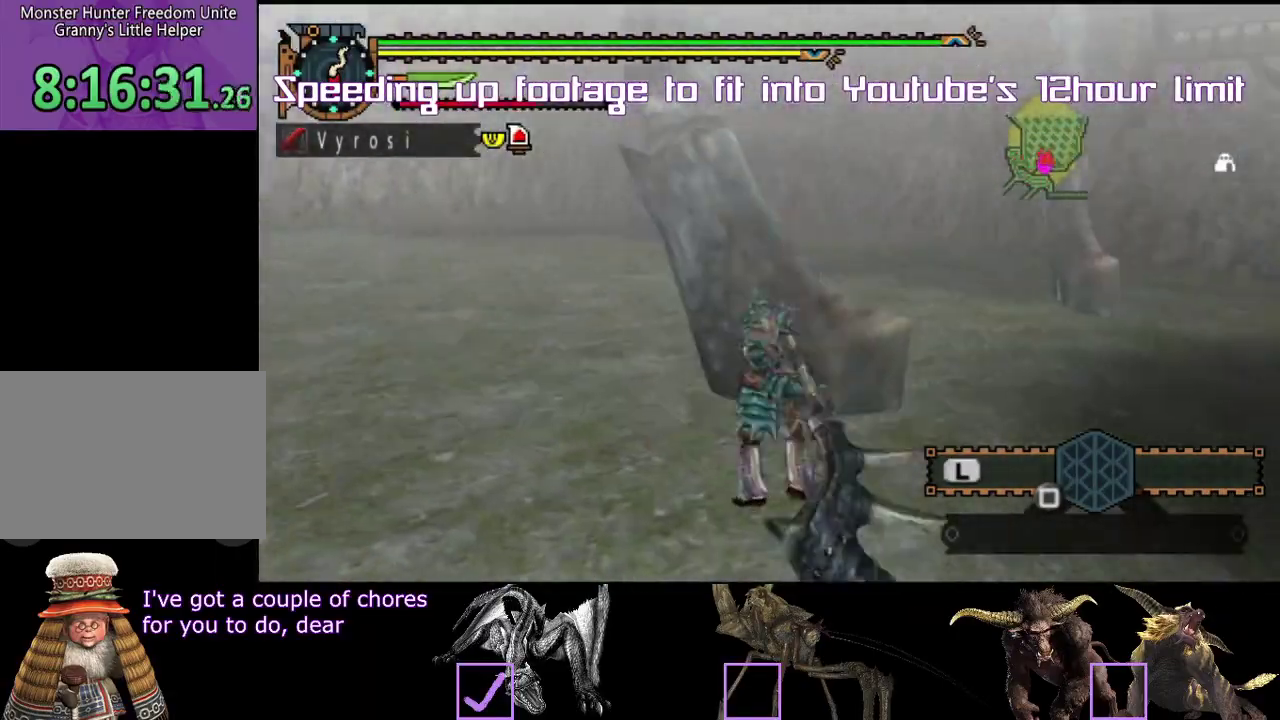
{"buttons": [], "left_stick": "center", "right_stick": "center", "events": [[150, "TRIANGLE", "down"], [167, "TRIANGLE", "up"], [167, "left_stick", "center"], [250, "left_stick", "left"], [350, "left_stick", "center"], [467, "TRIANGLE", "down"], [483, "TRIANGLE", "up"]]}
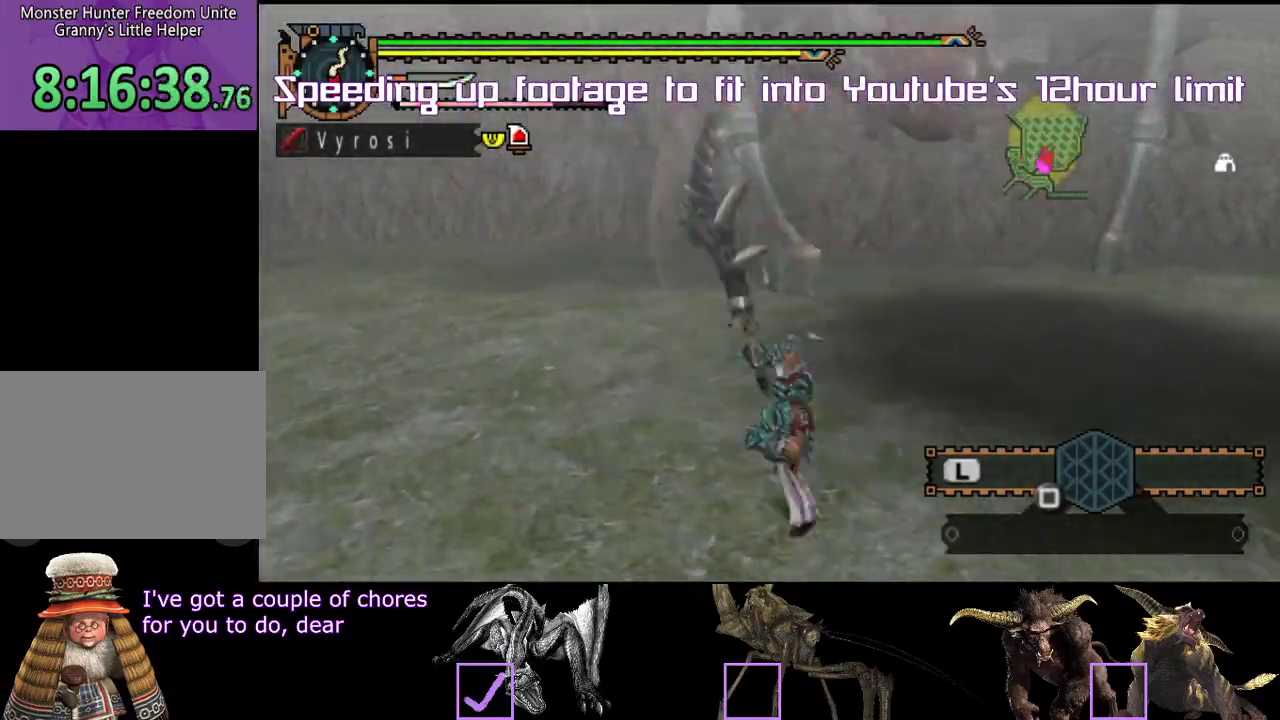
{"buttons": ["L2"], "left_stick": "center", "right_stick": "center"}
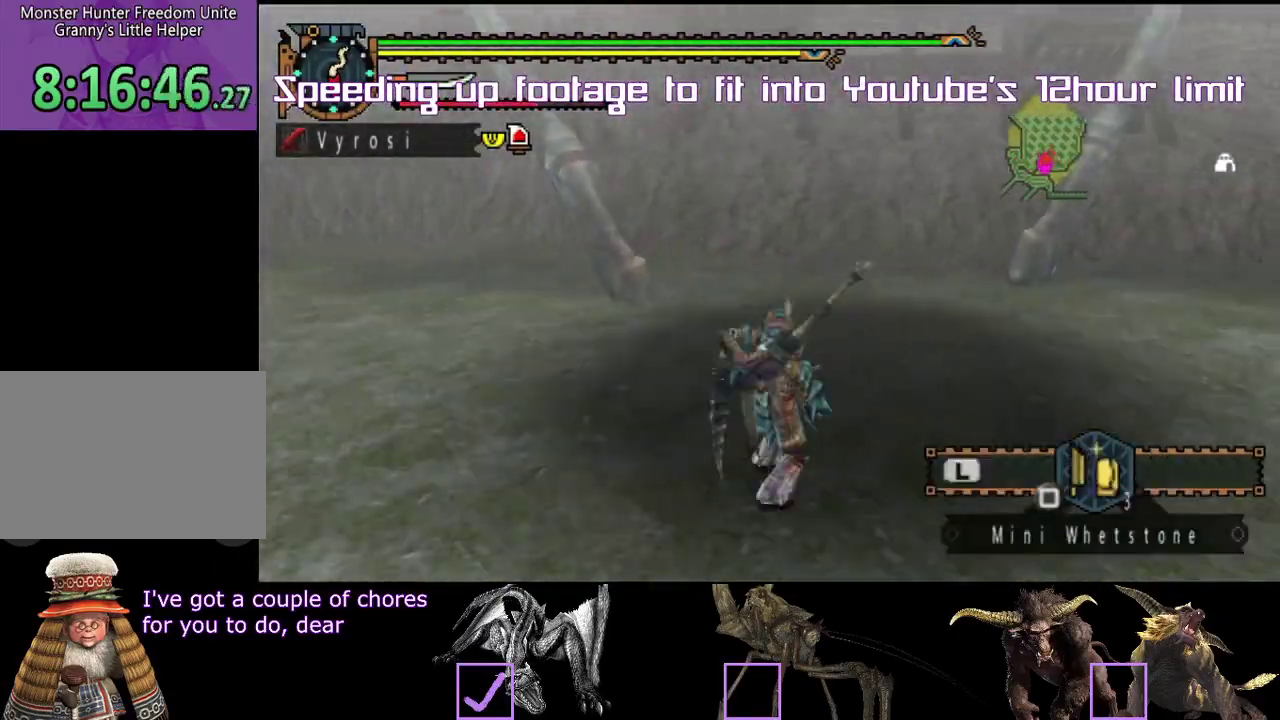
{"buttons": ["R2"], "left_stick": "right", "right_stick": "center"}
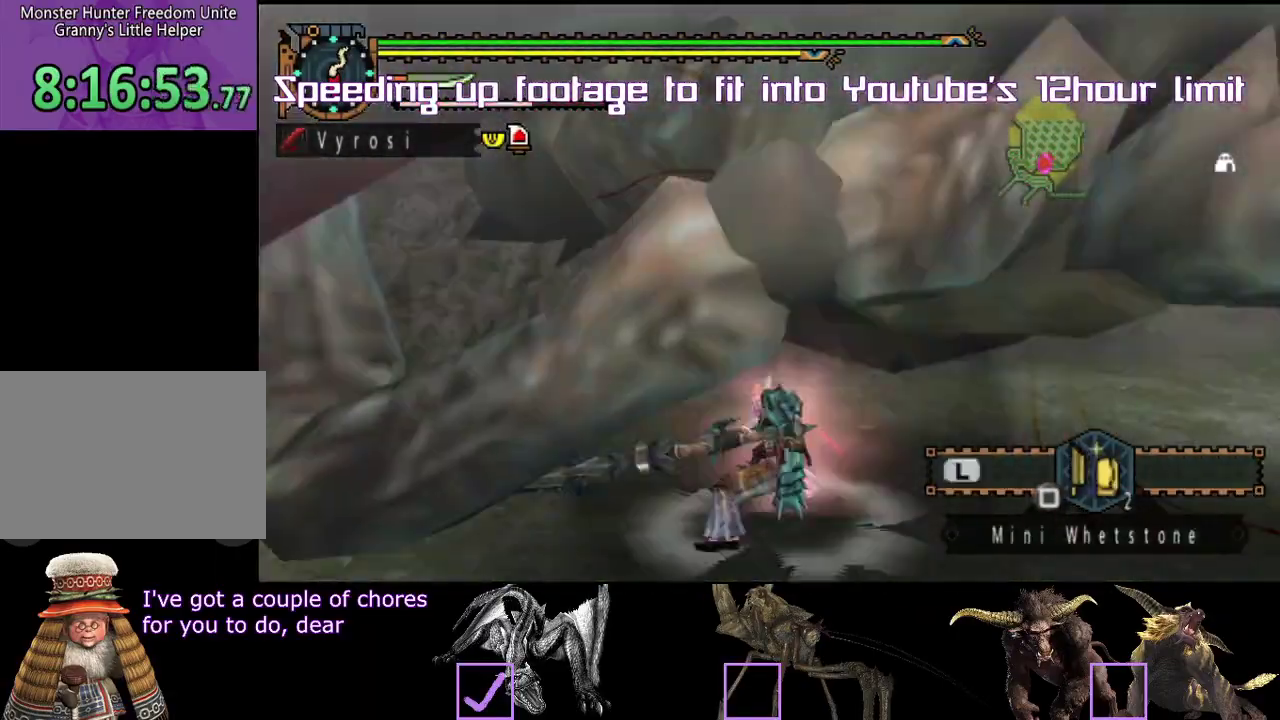
{"buttons": [], "left_stick": "center", "right_stick": "center"}
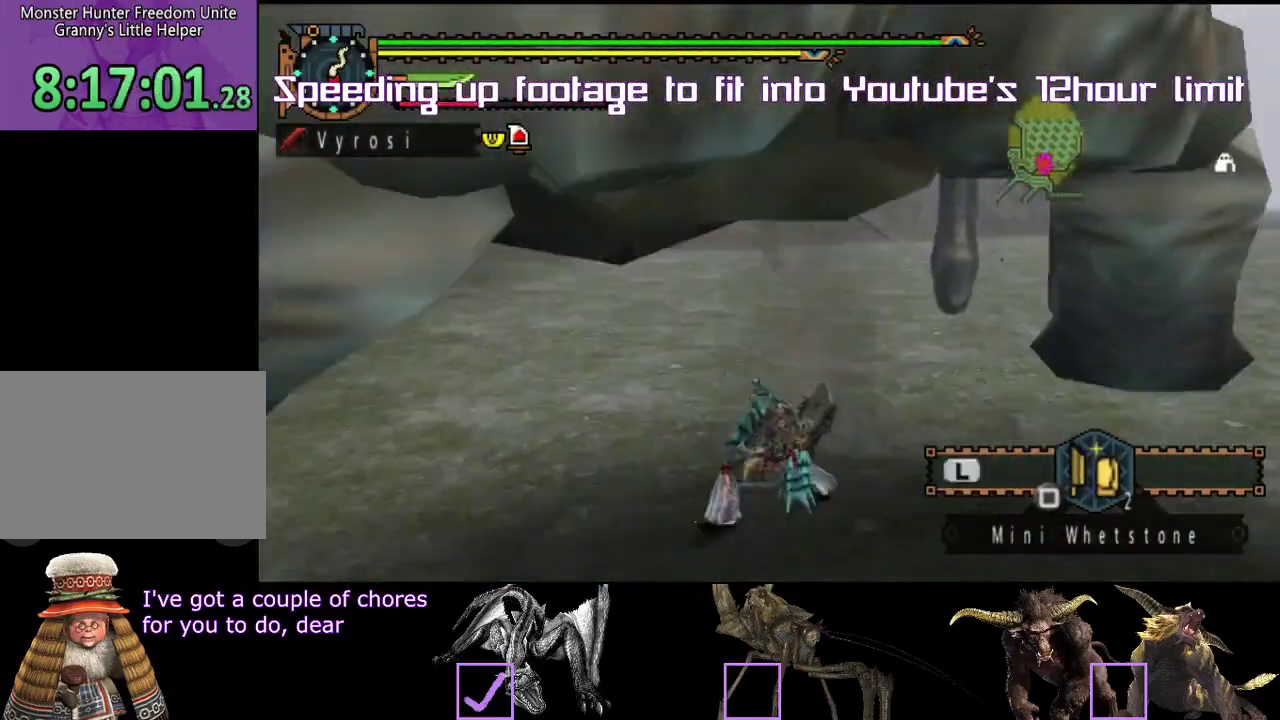
{"buttons": [], "left_stick": "center", "right_stick": "center", "events": [[33, "TRIANGLE", "down"], [50, "TRIANGLE", "up"], [150, "left_stick", "right"], [233, "left_stick", "up"], [283, "TRIANGLE", "down"], [350, "left_stick", "center"], [367, "TRIANGLE", "up"], [433, "left_stick", "right"], [483, "left_stick", "center"]]}
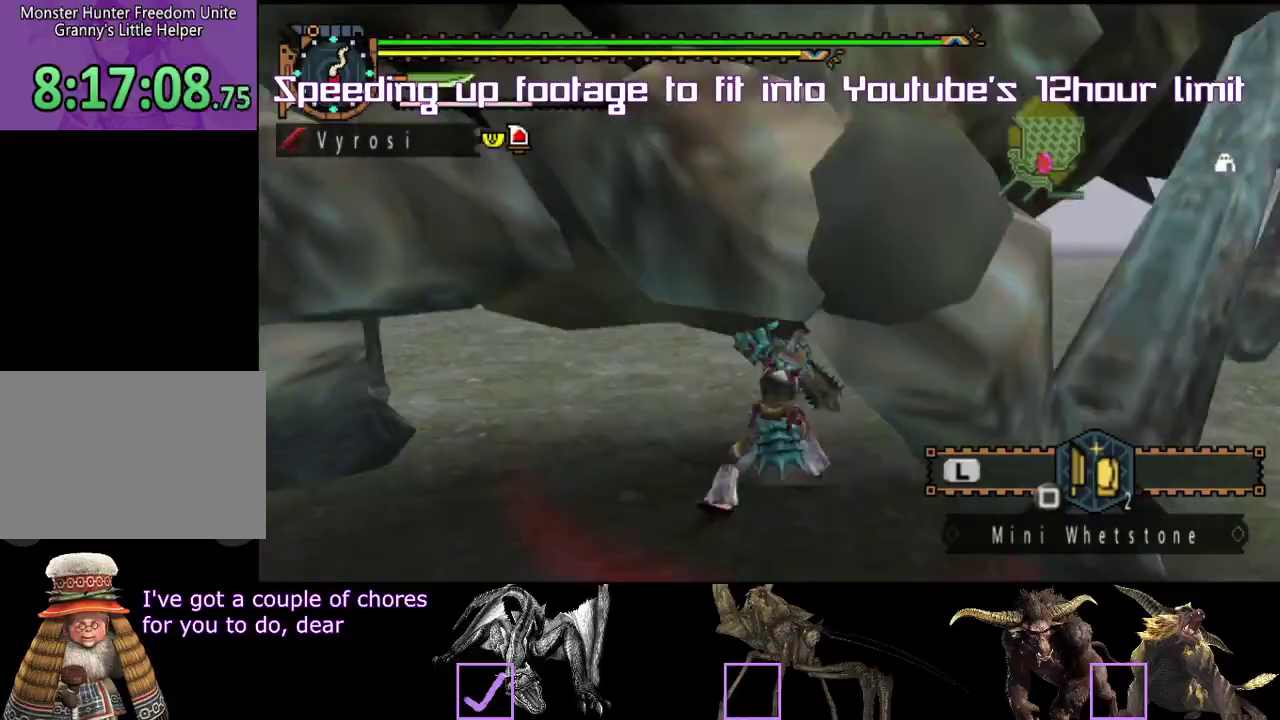
{"buttons": [], "left_stick": "up-right", "right_stick": "center", "events": [[67, "left_stick", "right"], [117, "CIRCLE", "down"], [117, "left_stick", "center"], [200, "CIRCLE", "up"], [317, "left_stick", "up"], [367, "left_stick", "right"], [383, "right_stick", "right"], [417, "left_stick", "up-right"], [433, "right_stick", "center"]]}
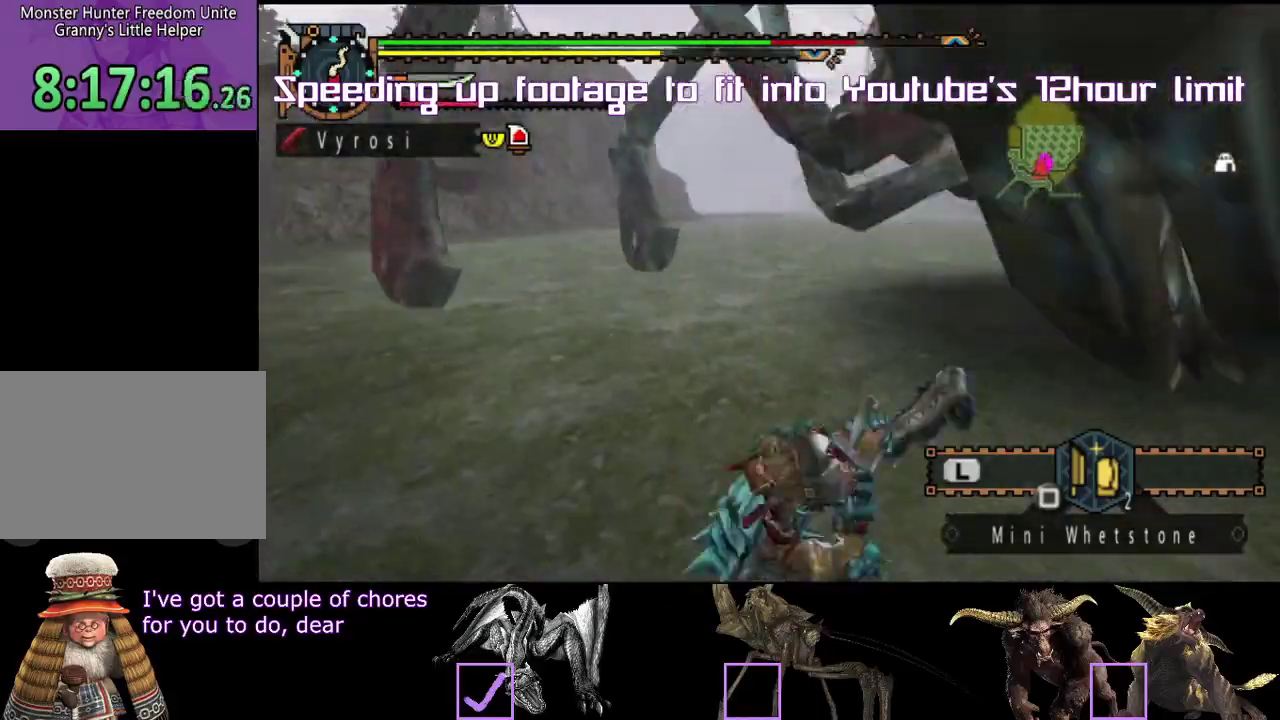
{"buttons": ["SQUARE", "L2"], "left_stick": "up", "right_stick": "center"}
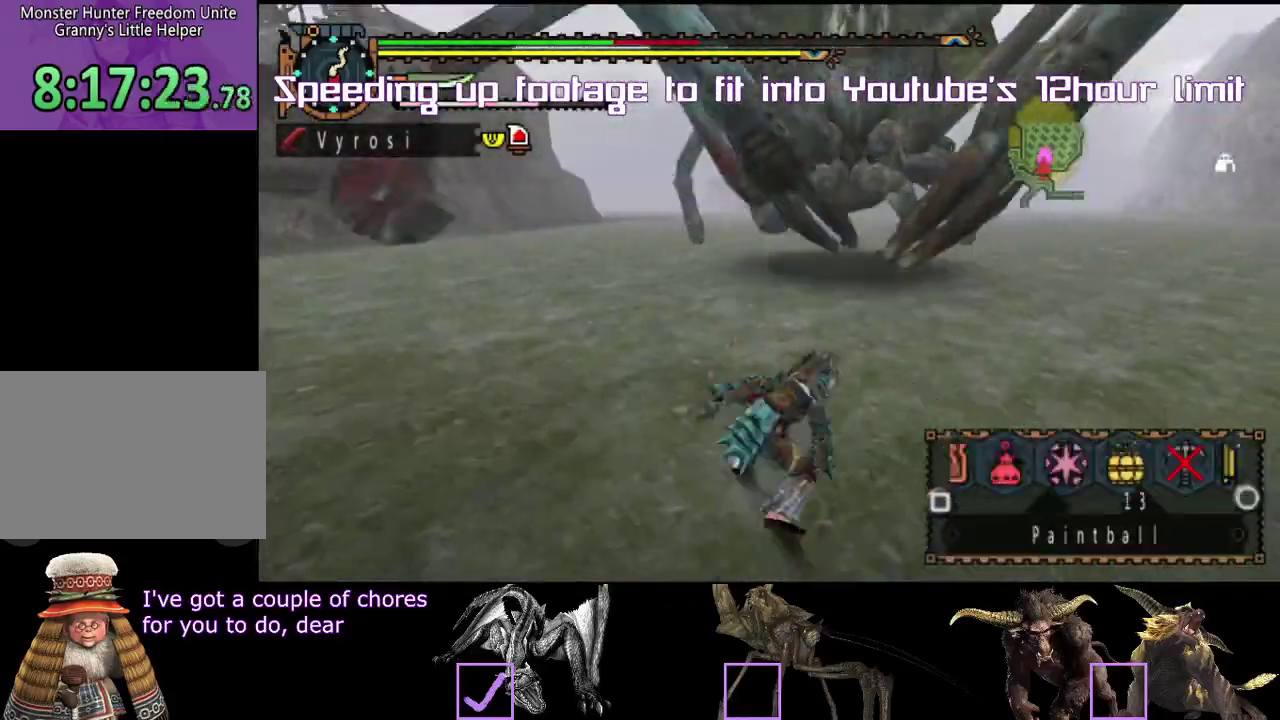
{"buttons": [], "left_stick": "center", "right_stick": "center"}
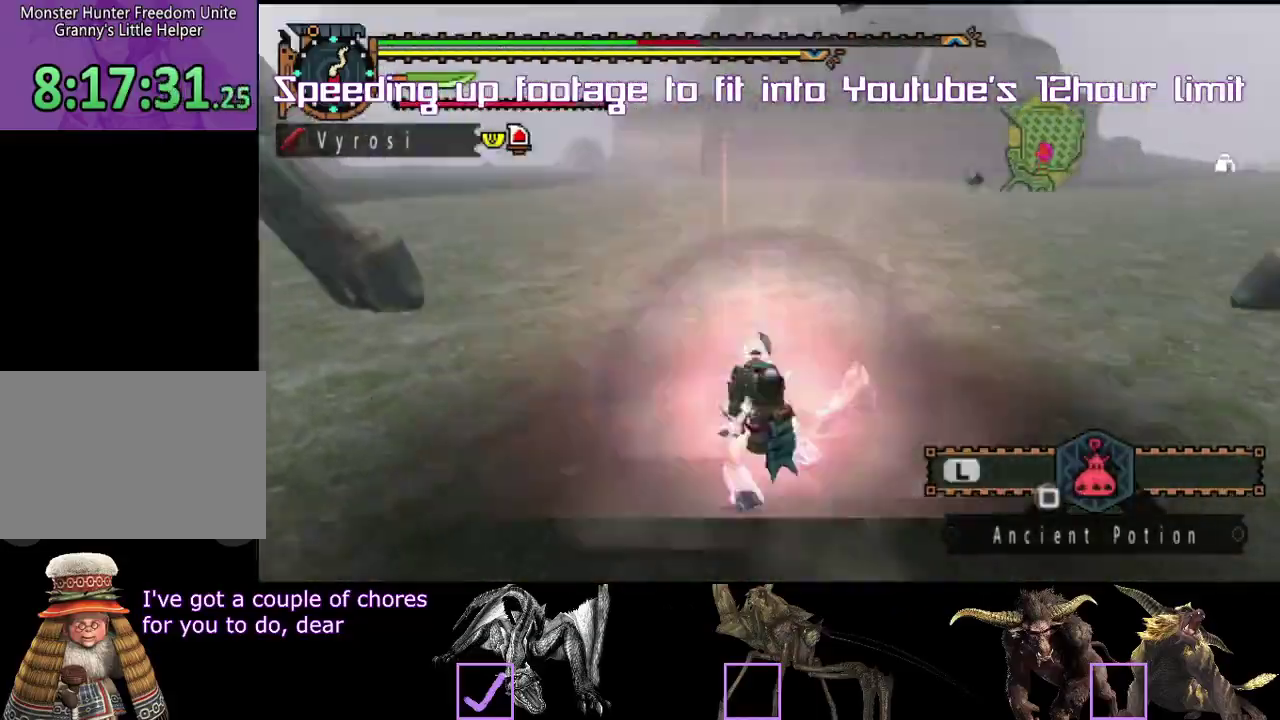
{"buttons": ["TRIANGLE"], "left_stick": "center", "right_stick": "center", "events": [[117, "left_stick", "up"], [400, "left_stick", "center"], [500, "TRIANGLE", "down"]]}
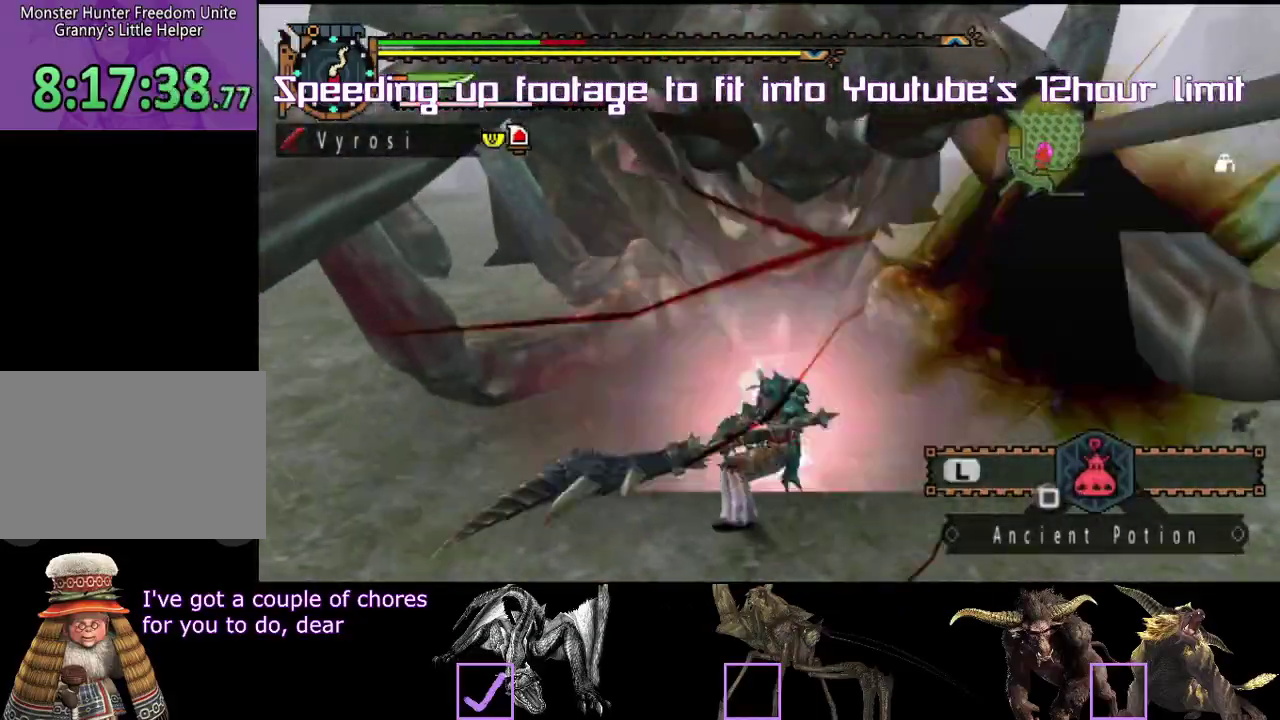
{"buttons": ["TRIANGLE"], "left_stick": "center", "right_stick": "center", "events": [[67, "TRIANGLE", "up"], [117, "left_stick", "right"], [250, "CIRCLE", "down"], [300, "CIRCLE", "up"], [300, "left_stick", "center"], [350, "left_stick", "up"], [417, "left_stick", "center"], [500, "TRIANGLE", "down"]]}
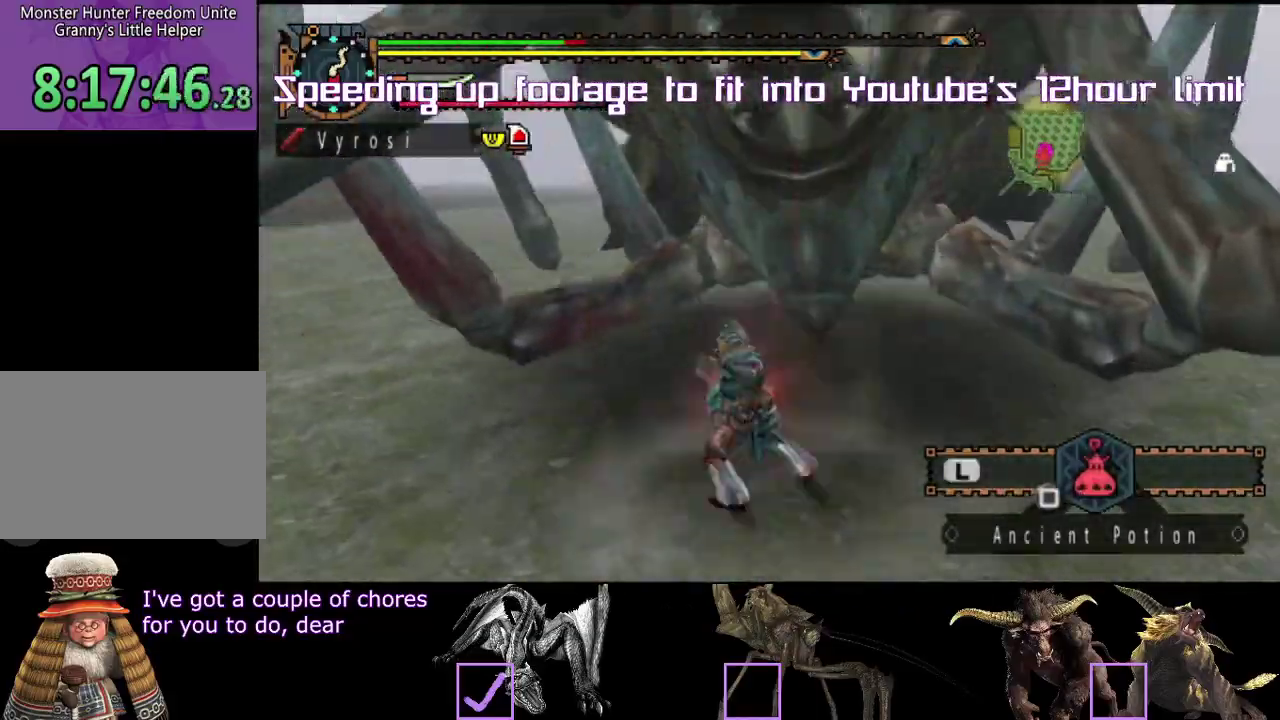
{"buttons": ["L2"], "left_stick": "center", "right_stick": "right"}
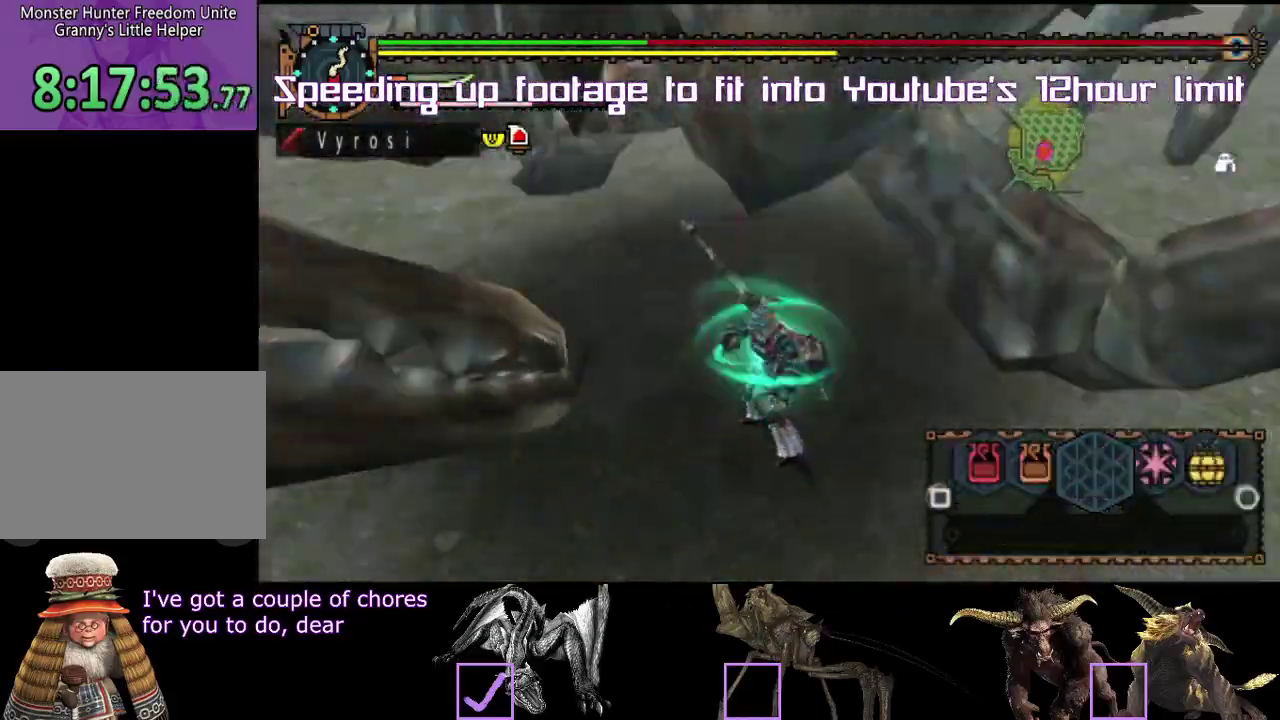
{"buttons": [], "left_stick": "down", "right_stick": "center"}
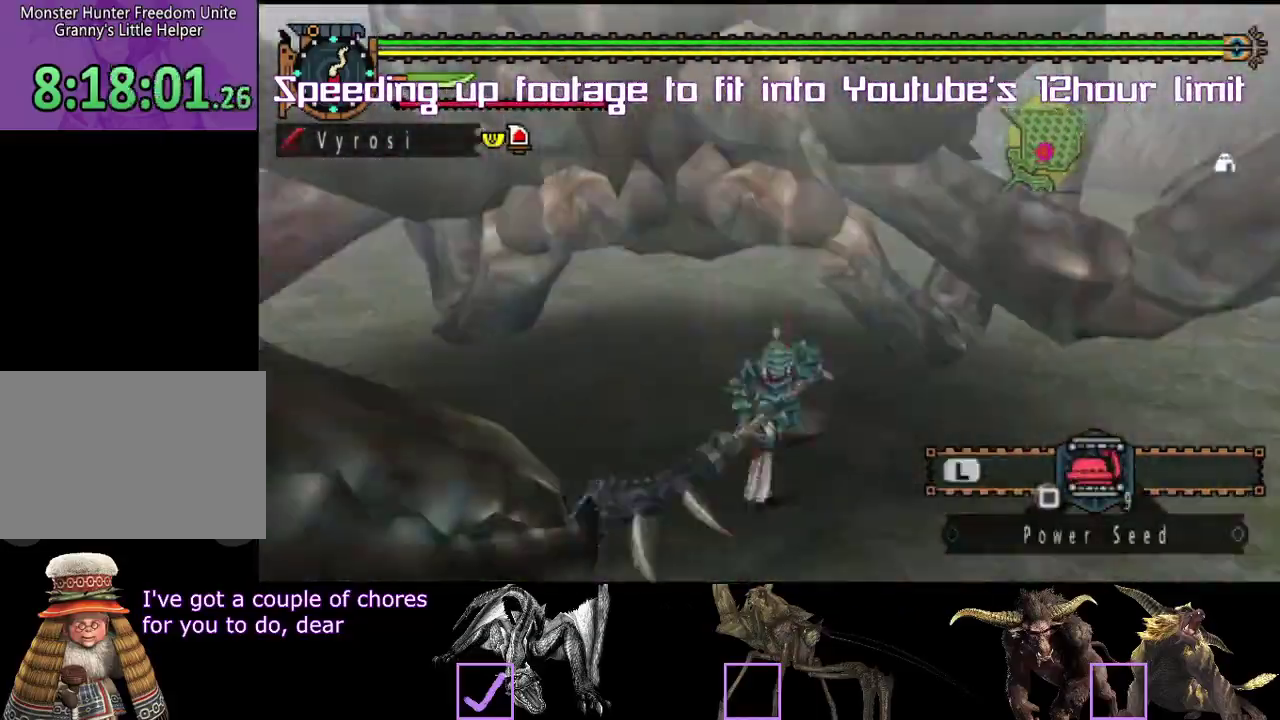
{"buttons": ["L2"], "left_stick": "down", "right_stick": "center"}
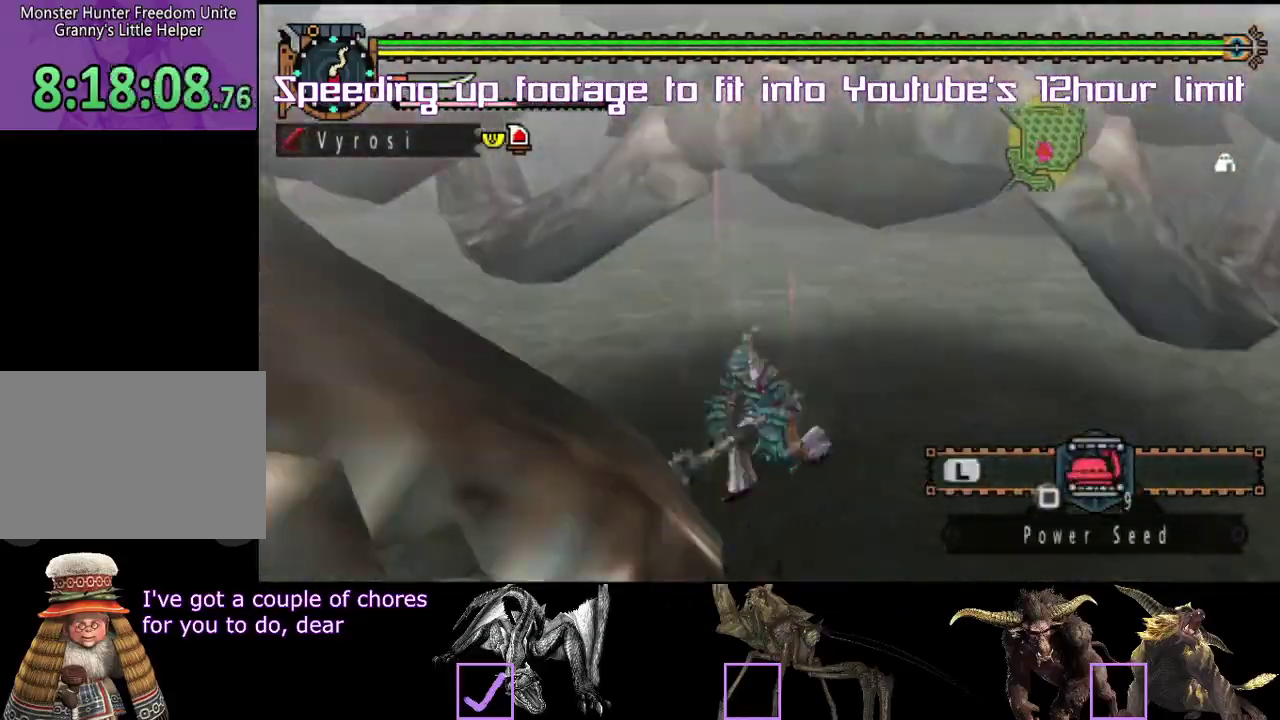
{"buttons": [], "left_stick": "center", "right_stick": "center"}